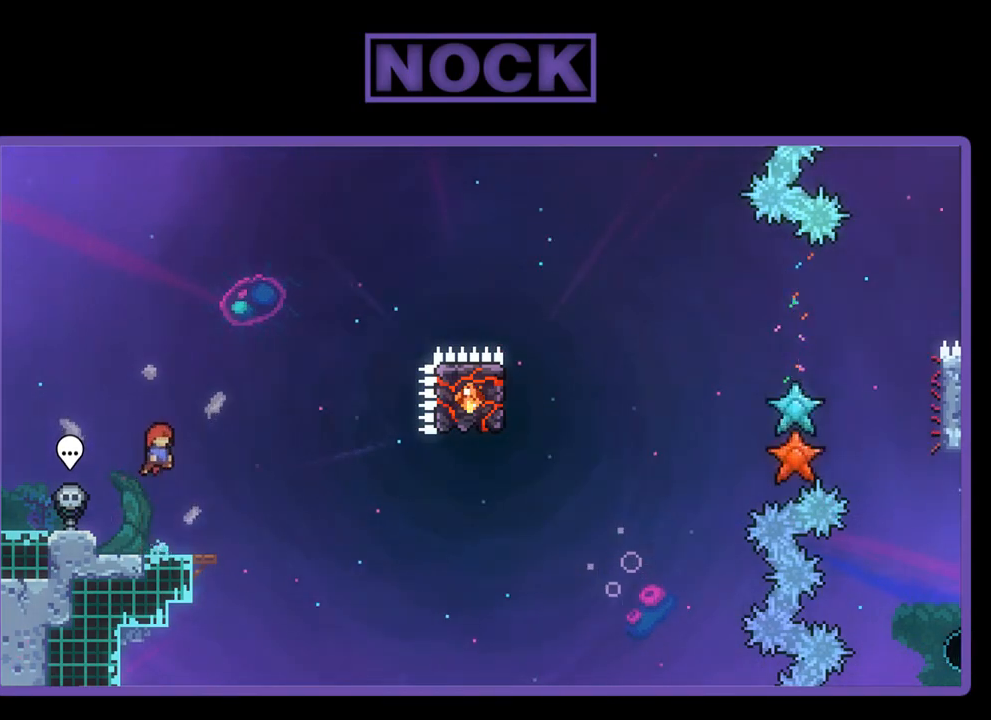
Gameplay with a controller (PlayStation layout); each line is a JSON object with the inputs held at the frame after it. "events" lists button and stick changes between this image and that frame as [ms after this image, input, new state], when the widget could be followed in between. Not read: right_stick.
{"buttons": ["R2", "DPAD_RIGHT"], "left_stick": "center", "events": [[133, "CROSS", "up"], [300, "CIRCLE", "down"], [300, "DPAD_DOWN", "down"], [300, "DPAD_RIGHT", "down"], [400, "CIRCLE", "up"], [467, "DPAD_DOWN", "up"]]}
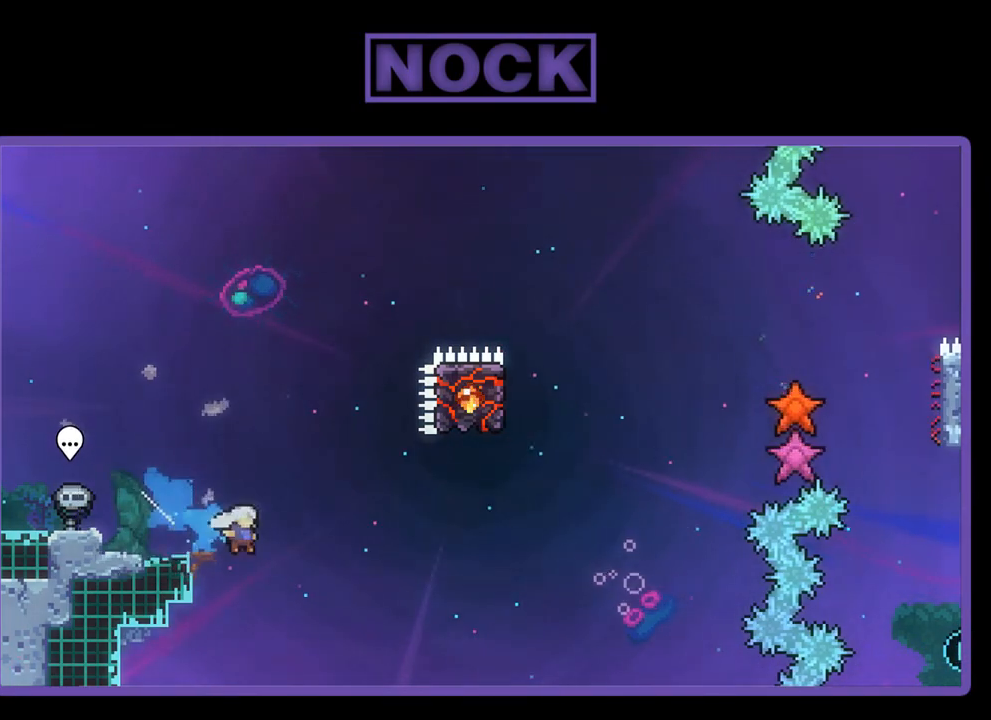
{"buttons": ["CIRCLE", "R2", "DPAD_UP"], "left_stick": "center", "events": [[33, "CROSS", "down"], [367, "CROSS", "up"], [367, "DPAD_RIGHT", "up"], [467, "CIRCLE", "down"], [467, "DPAD_UP", "down"]]}
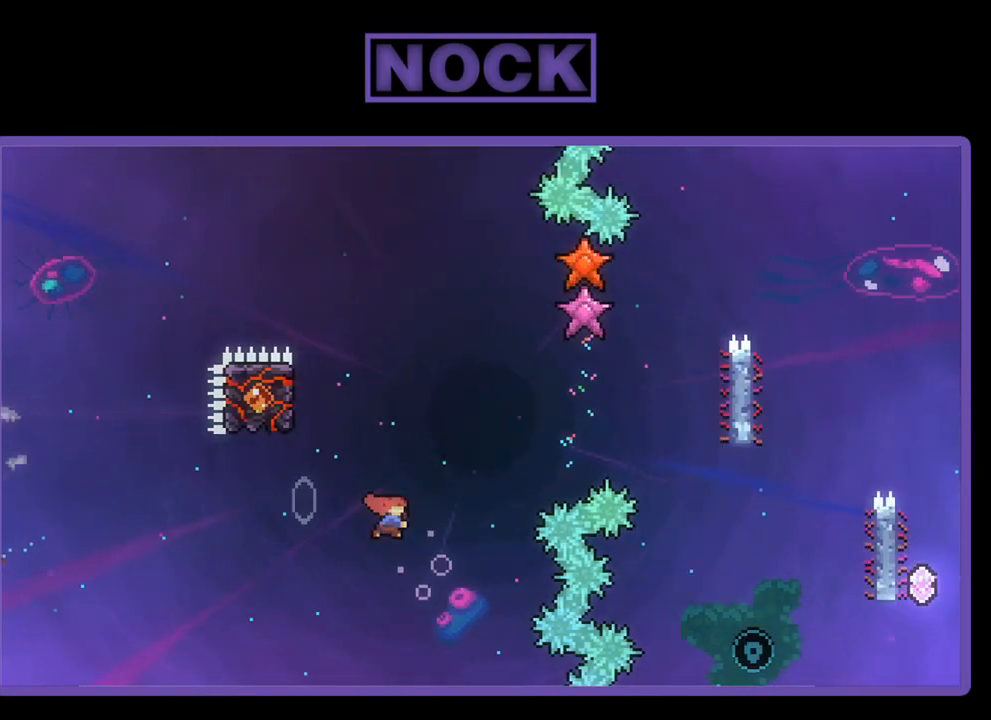
{"buttons": ["R2", "DPAD_UP", "DPAD_LEFT"], "left_stick": "center", "events": [[167, "DPAD_LEFT", "down"], [333, "CIRCLE", "up"]]}
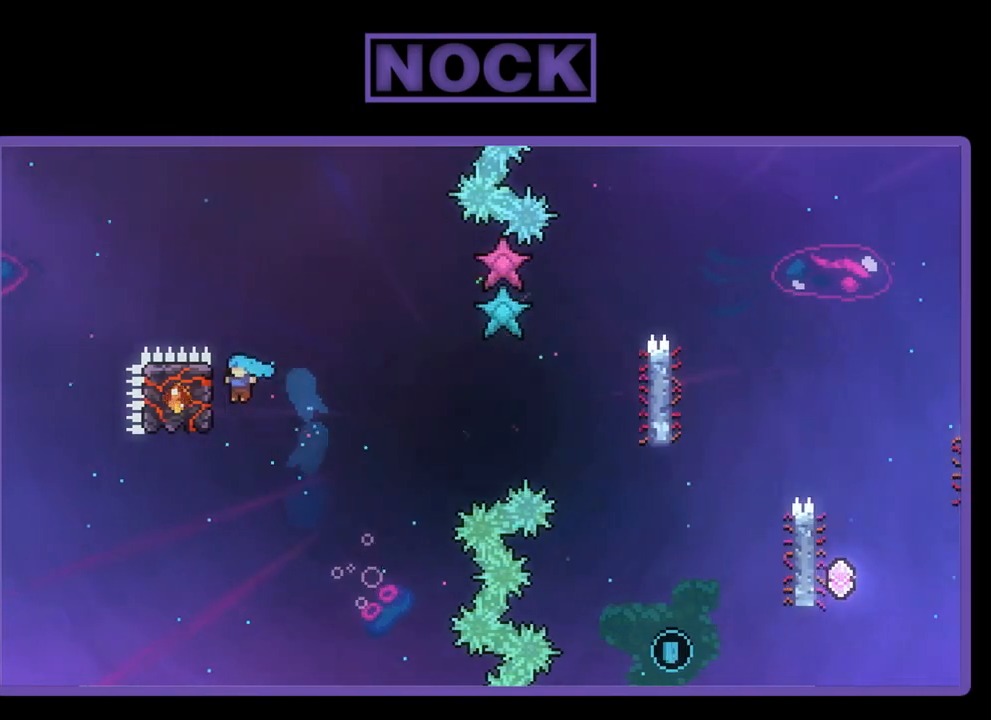
{"buttons": ["R2", "DPAD_RIGHT"], "left_stick": "center", "events": [[233, "DPAD_LEFT", "up"], [233, "DPAD_UP", "up"], [367, "DPAD_RIGHT", "down"]]}
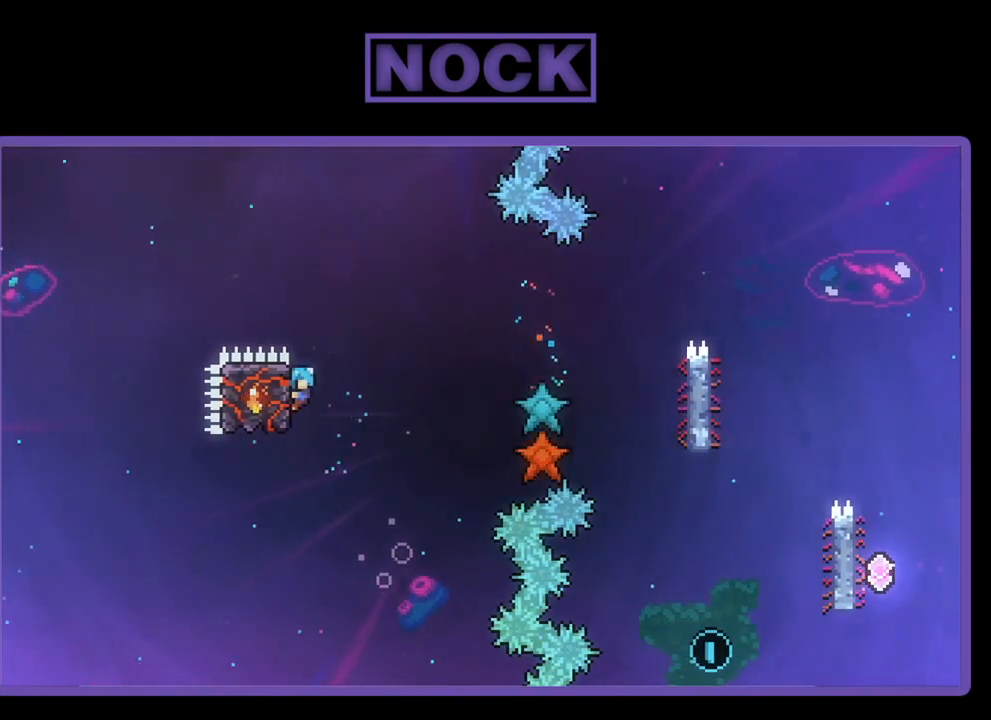
{"buttons": ["CROSS", "R2", "DPAD_RIGHT"], "left_stick": "center", "events": [[100, "CROSS", "down"]]}
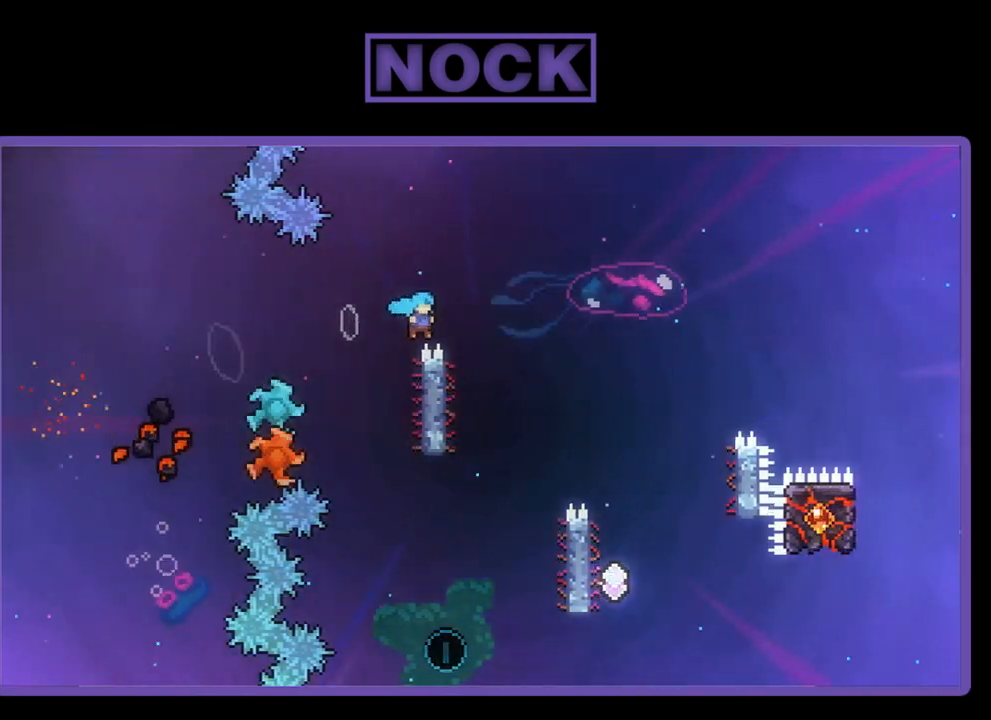
{"buttons": ["R2"], "left_stick": "center", "events": [[67, "DPAD_RIGHT", "up"], [100, "CROSS", "up"]]}
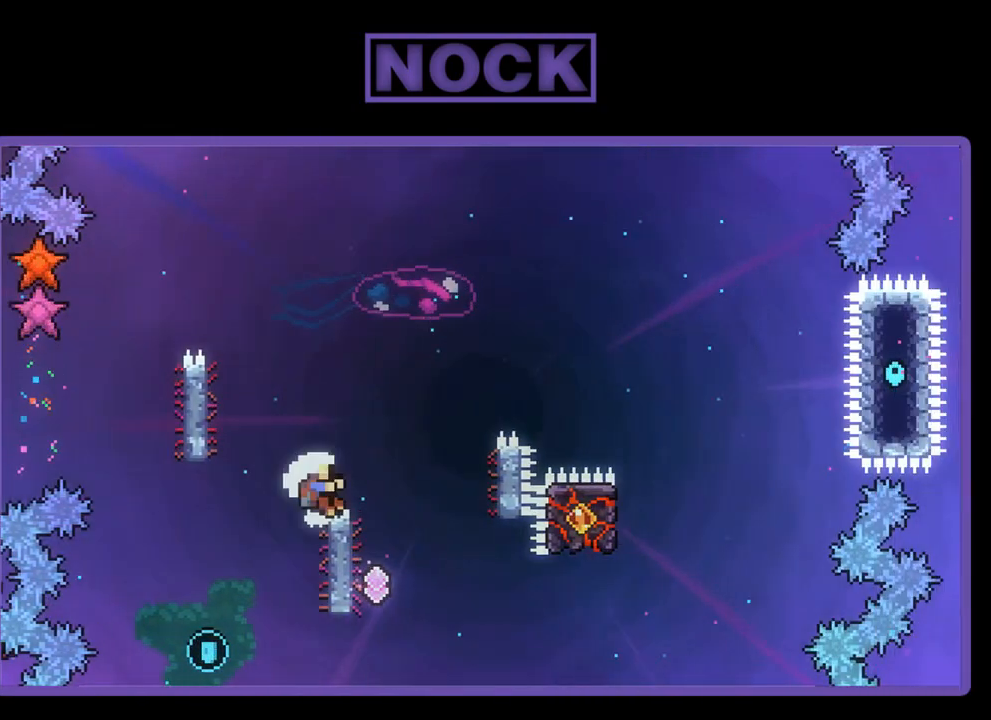
{"buttons": [], "left_stick": "center", "events": [[467, "R2", "up"]]}
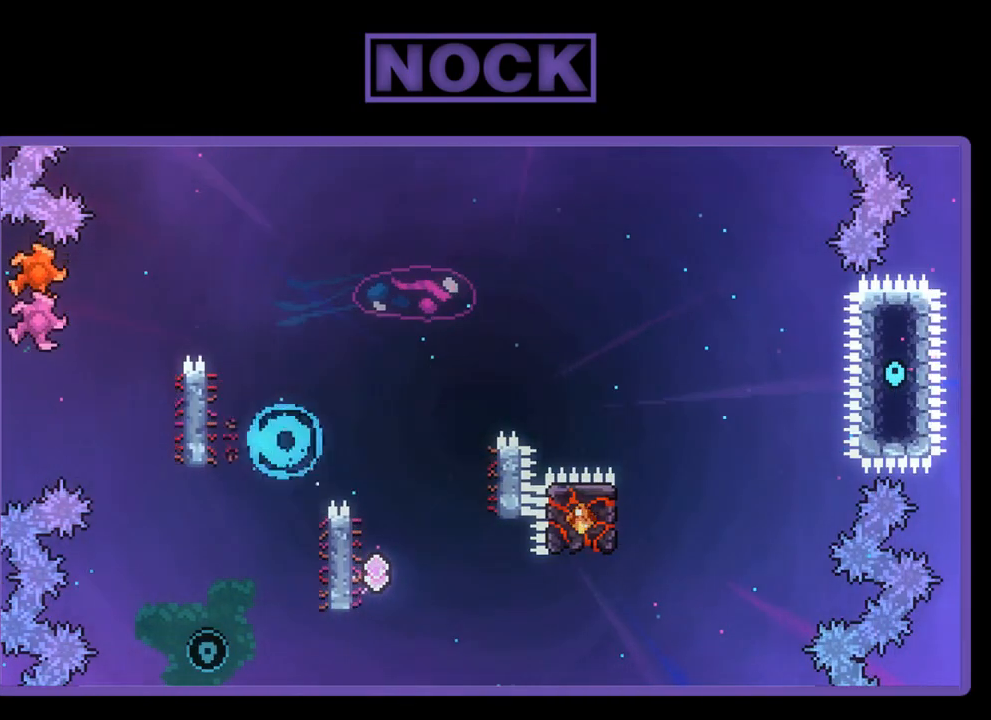
{"buttons": [], "left_stick": "center", "events": []}
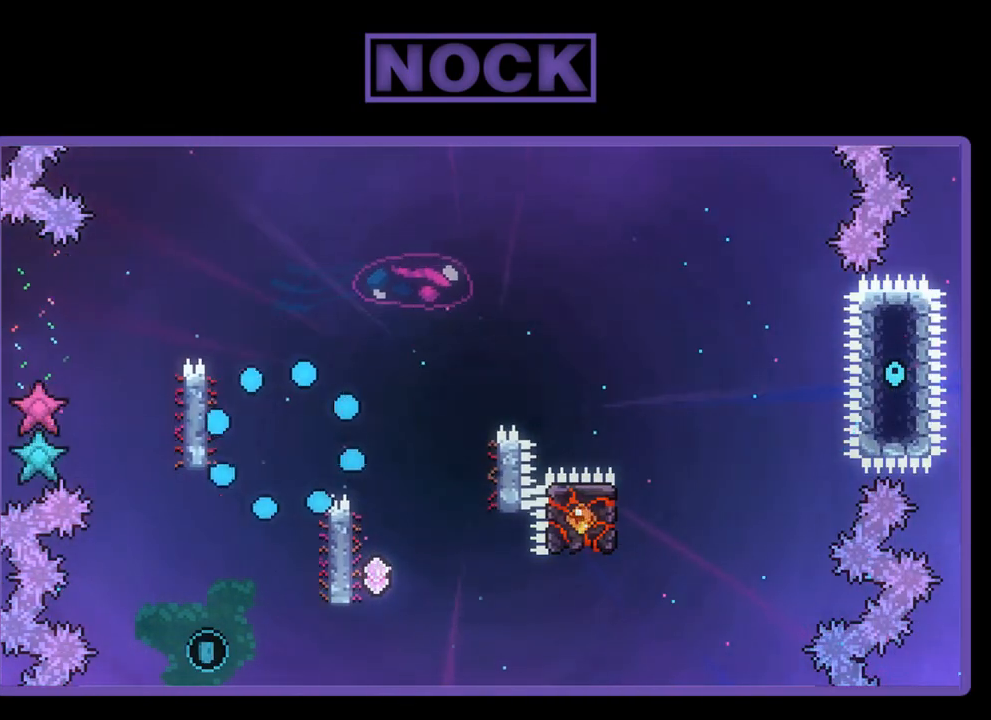
{"buttons": ["R2"], "left_stick": "center", "events": [[233, "R2", "down"]]}
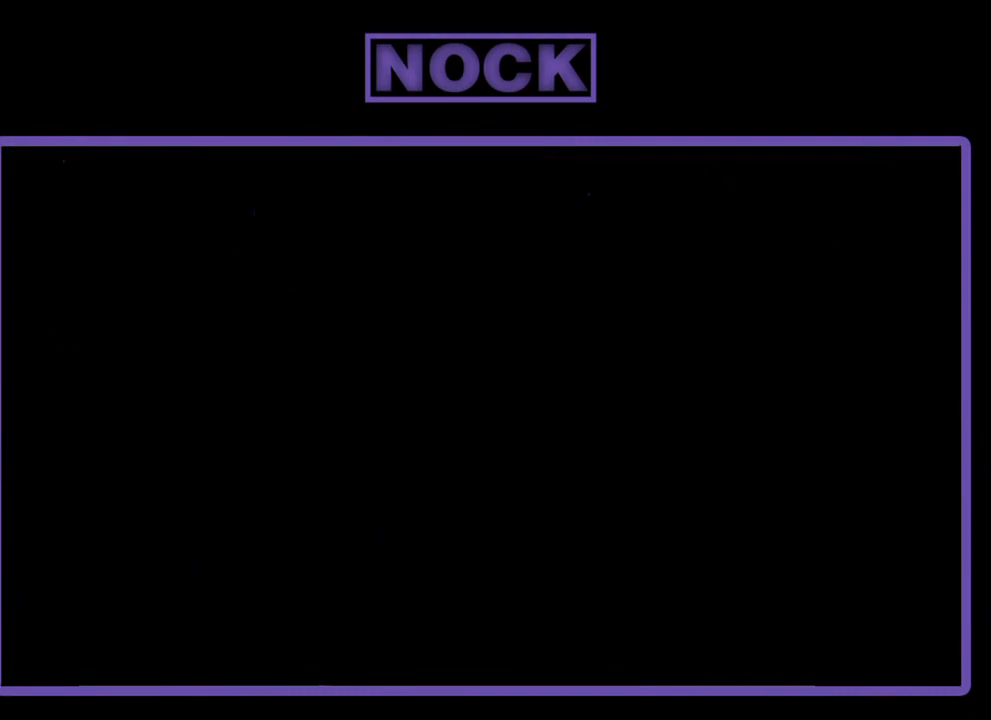
{"buttons": ["R2"], "left_stick": "center", "events": []}
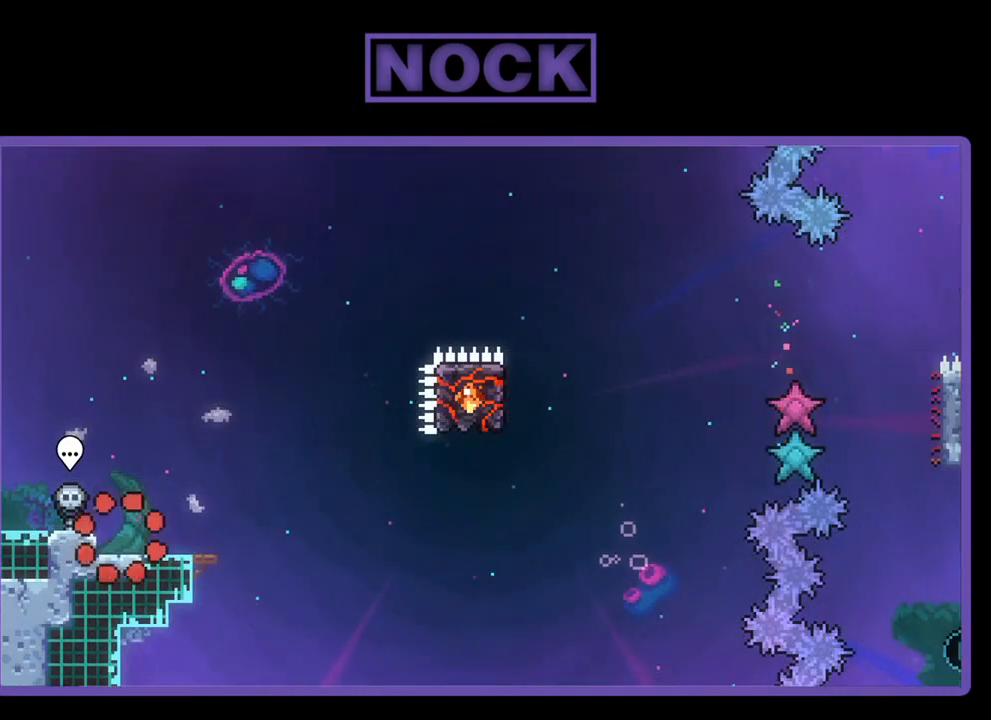
{"buttons": ["R2"], "left_stick": "center", "events": [[167, "DPAD_RIGHT", "down"], [333, "DPAD_RIGHT", "up"]]}
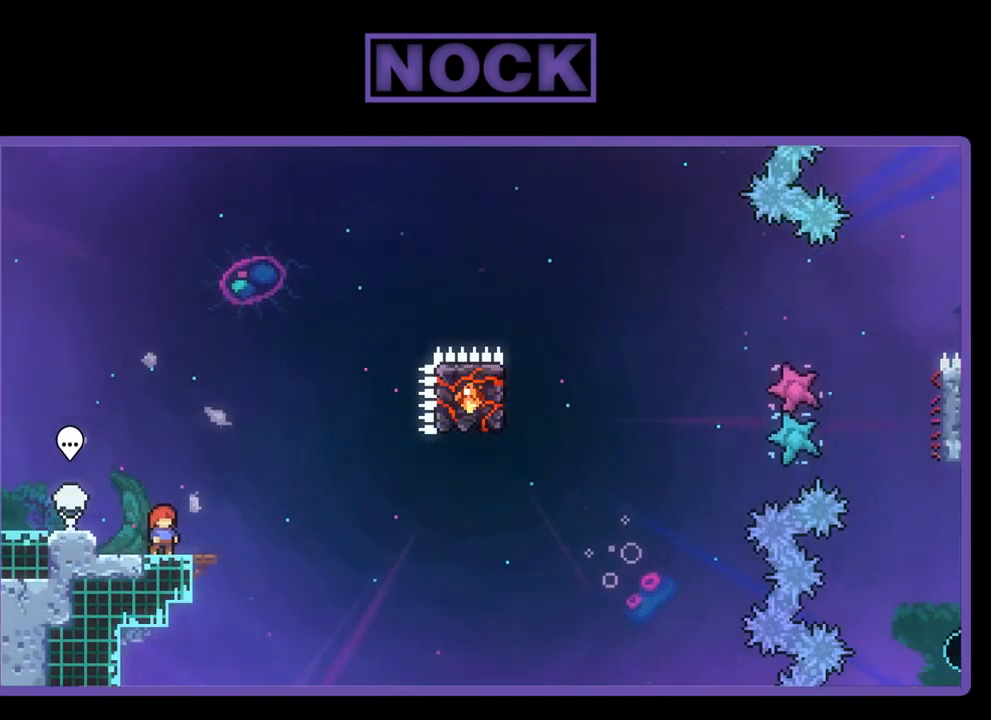
{"buttons": ["R2"], "left_stick": "center", "events": []}
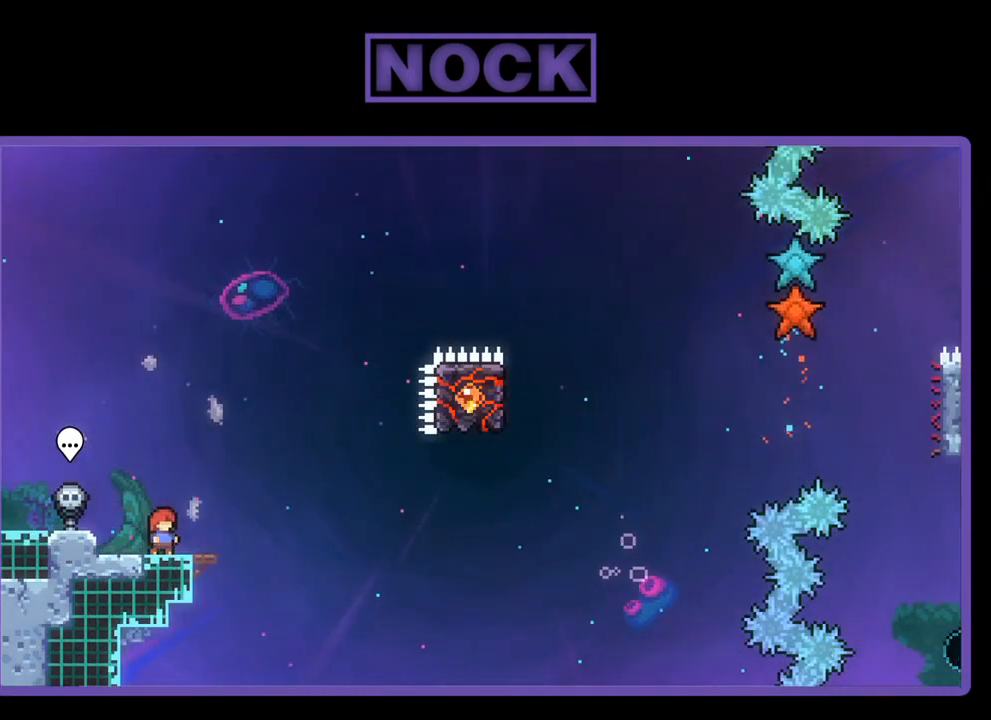
{"buttons": ["CROSS", "R2"], "left_stick": "center", "events": [[200, "CROSS", "down"]]}
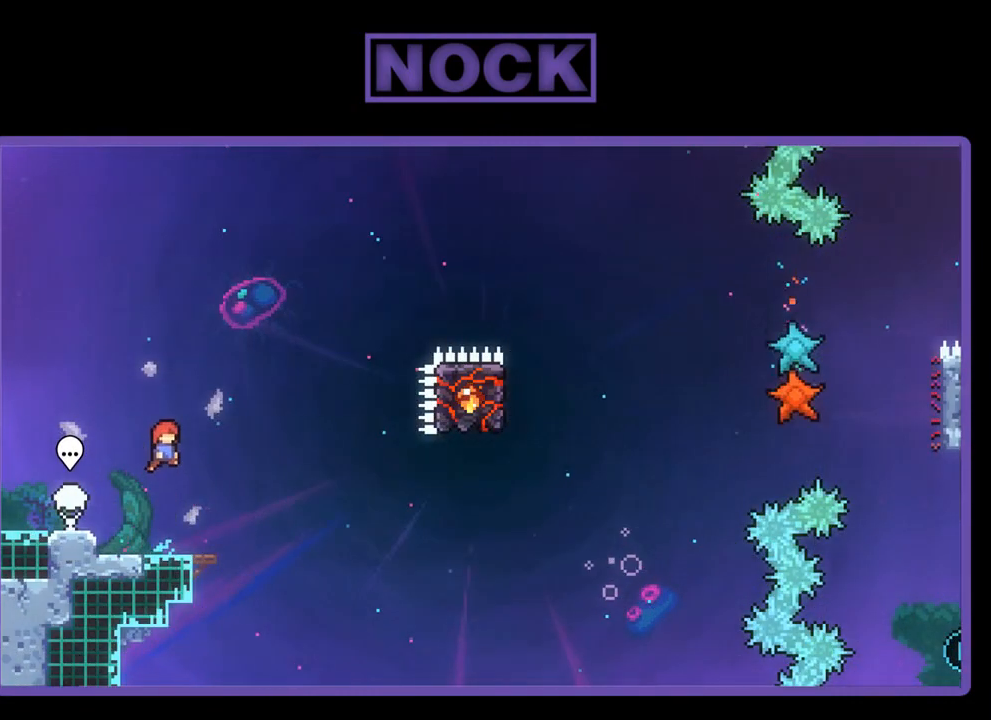
{"buttons": ["CROSS", "R2", "DPAD_RIGHT"], "left_stick": "center", "events": [[33, "CROSS", "up"], [200, "CIRCLE", "down"], [233, "DPAD_DOWN", "down"], [233, "DPAD_RIGHT", "down"], [333, "CIRCLE", "up"], [433, "CROSS", "down"], [467, "DPAD_DOWN", "up"]]}
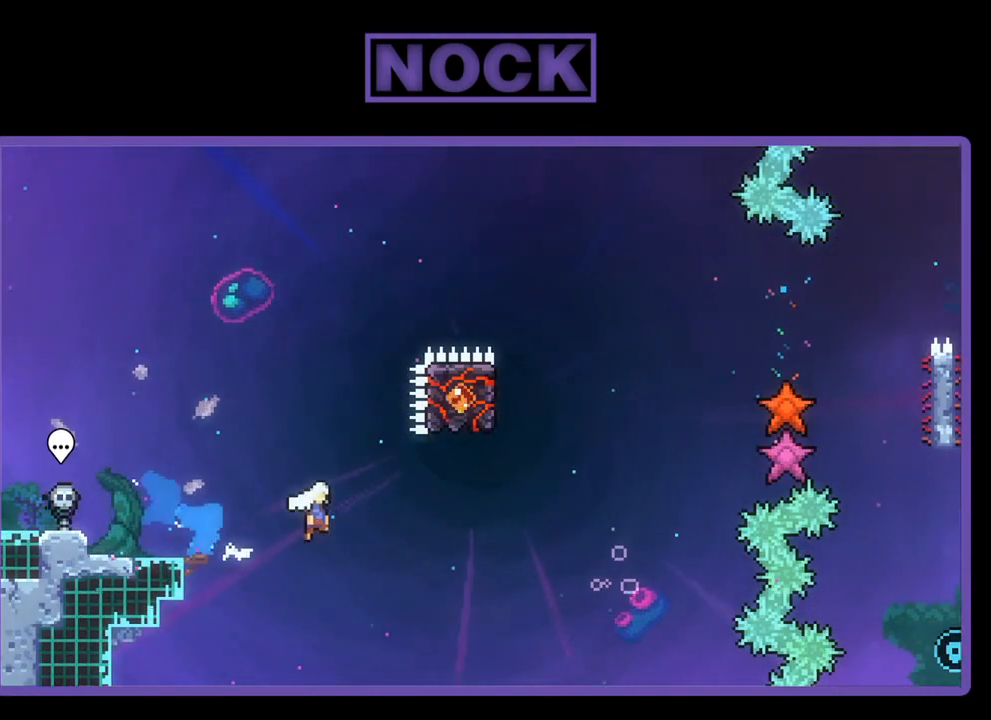
{"buttons": ["CIRCLE", "R2", "DPAD_UP"], "left_stick": "center", "events": [[233, "CROSS", "up"], [233, "DPAD_RIGHT", "up"], [367, "CIRCLE", "down"], [367, "DPAD_UP", "down"]]}
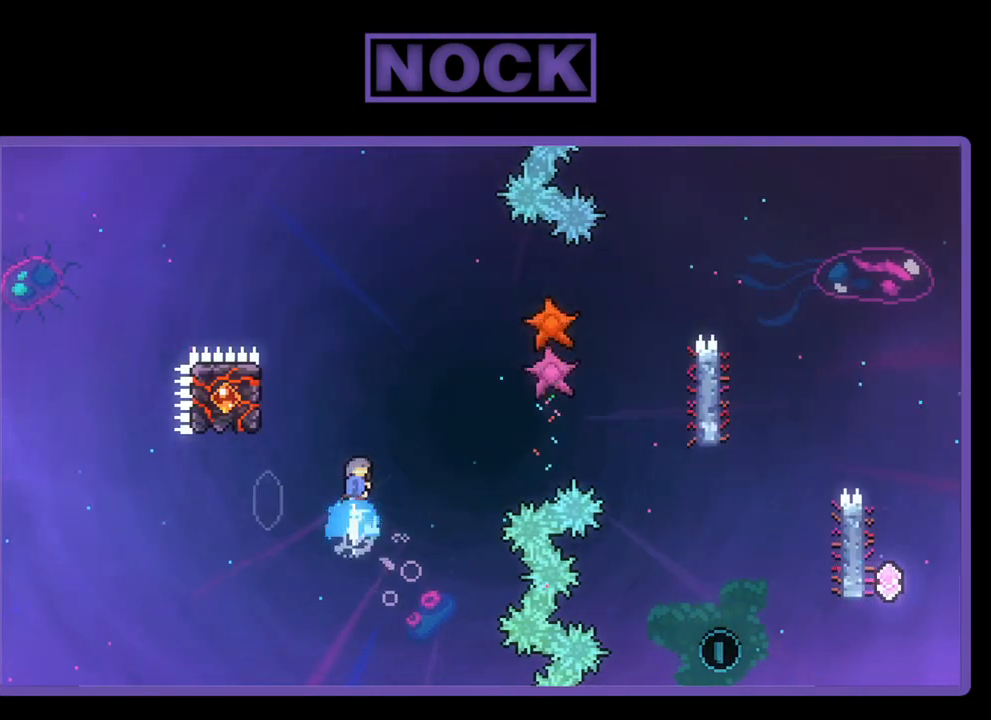
{"buttons": ["R2", "DPAD_UP", "DPAD_LEFT"], "left_stick": "center", "events": [[67, "DPAD_LEFT", "down"], [167, "CIRCLE", "up"]]}
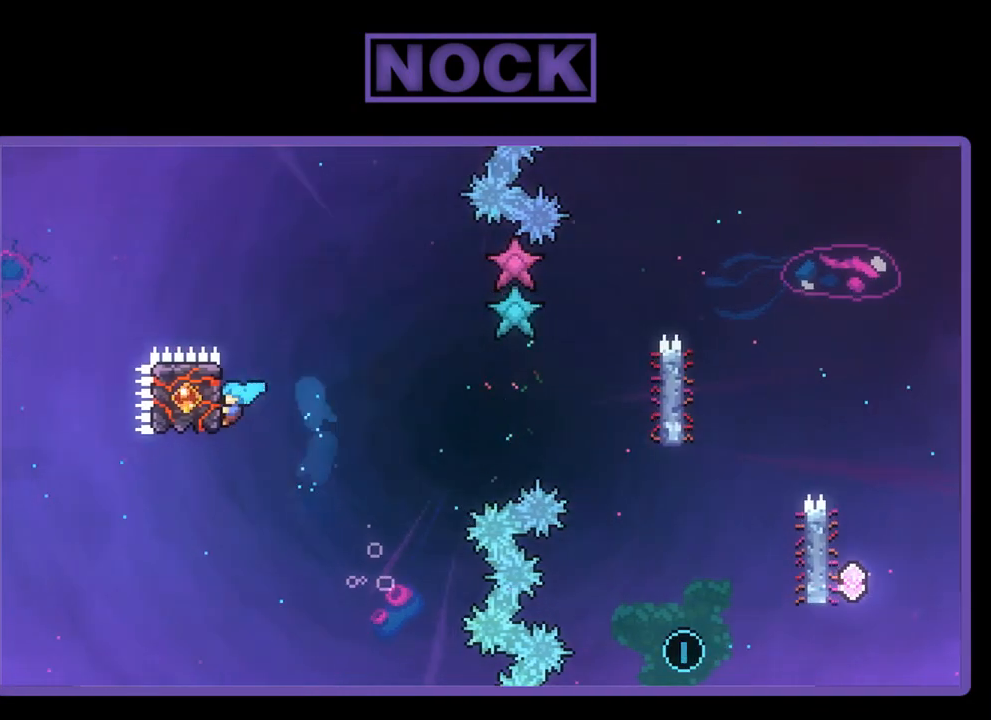
{"buttons": ["CROSS", "R2", "DPAD_UP", "DPAD_RIGHT"], "left_stick": "center", "events": [[100, "DPAD_UP", "up"], [133, "DPAD_LEFT", "up"], [233, "DPAD_RIGHT", "down"], [467, "CROSS", "down"], [467, "DPAD_UP", "down"]]}
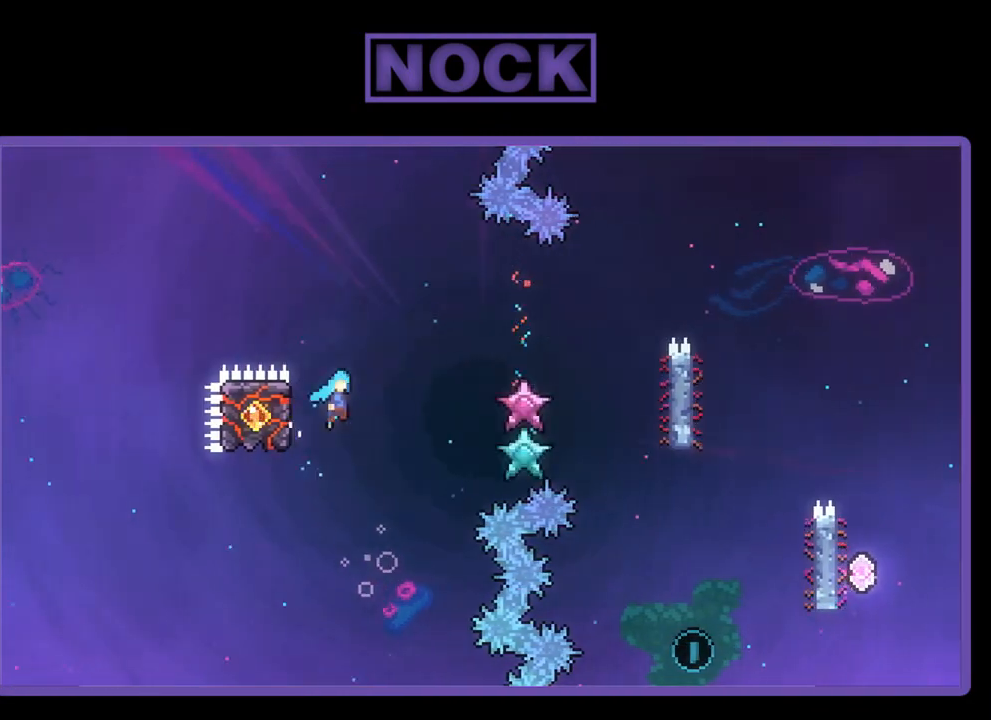
{"buttons": ["CROSS", "R2", "DPAD_UP", "DPAD_RIGHT"], "left_stick": "center", "events": []}
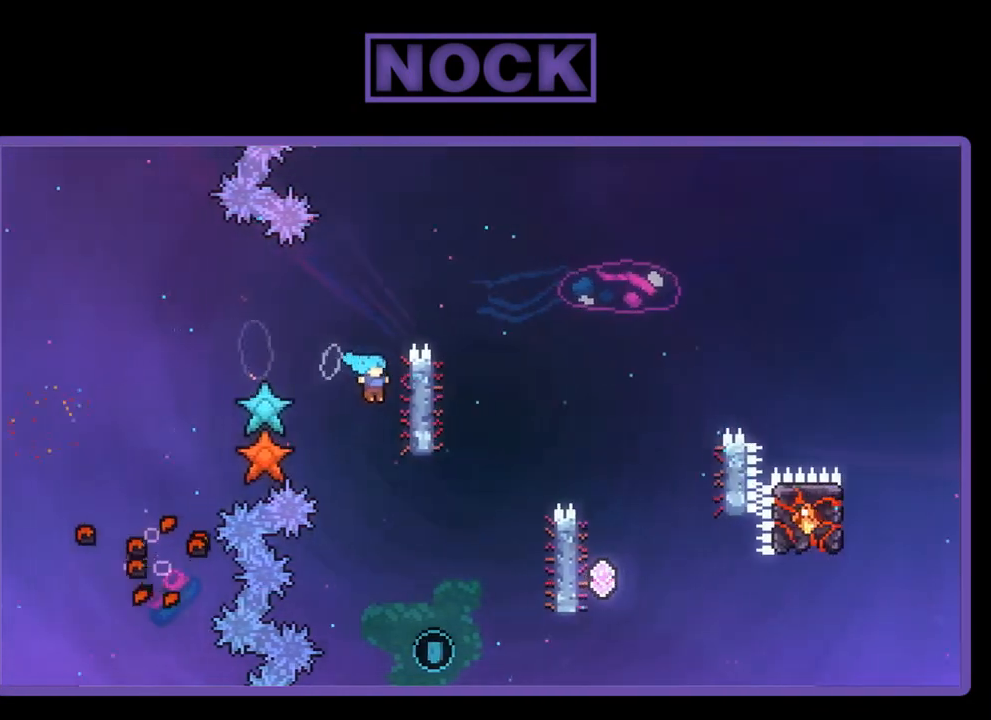
{"buttons": ["R2", "DPAD_UP"], "left_stick": "center", "events": [[233, "CROSS", "up"], [233, "DPAD_RIGHT", "up"]]}
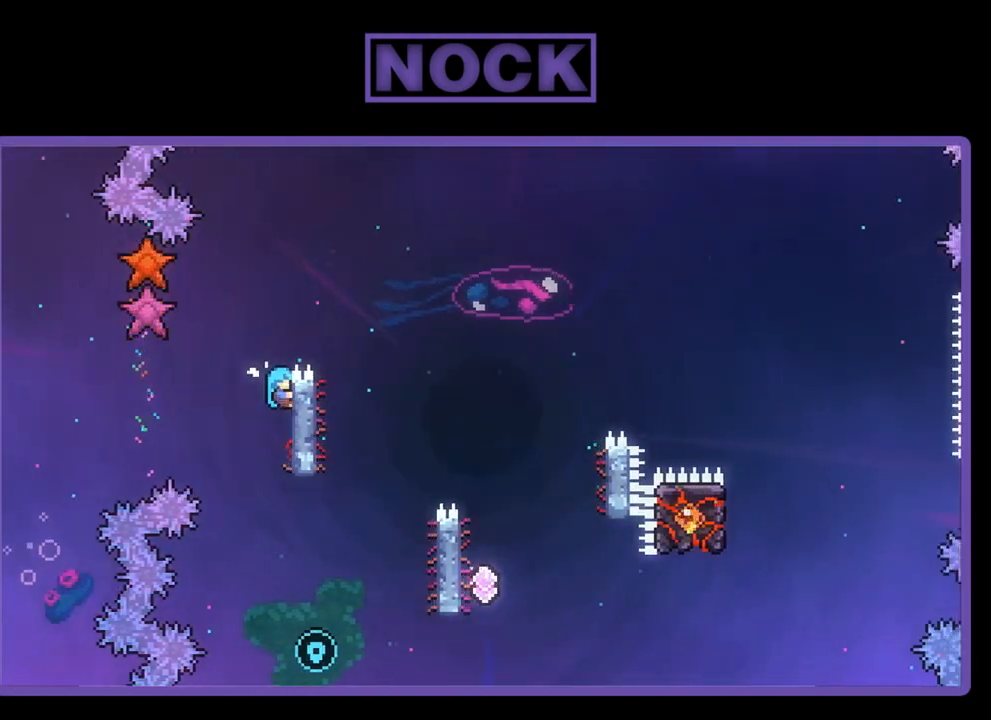
{"buttons": ["CROSS", "R2", "DPAD_RIGHT"], "left_stick": "center", "events": [[100, "DPAD_RIGHT", "down"], [167, "DPAD_UP", "up"], [200, "DPAD_RIGHT", "up"], [300, "DPAD_RIGHT", "down"], [367, "CROSS", "down"]]}
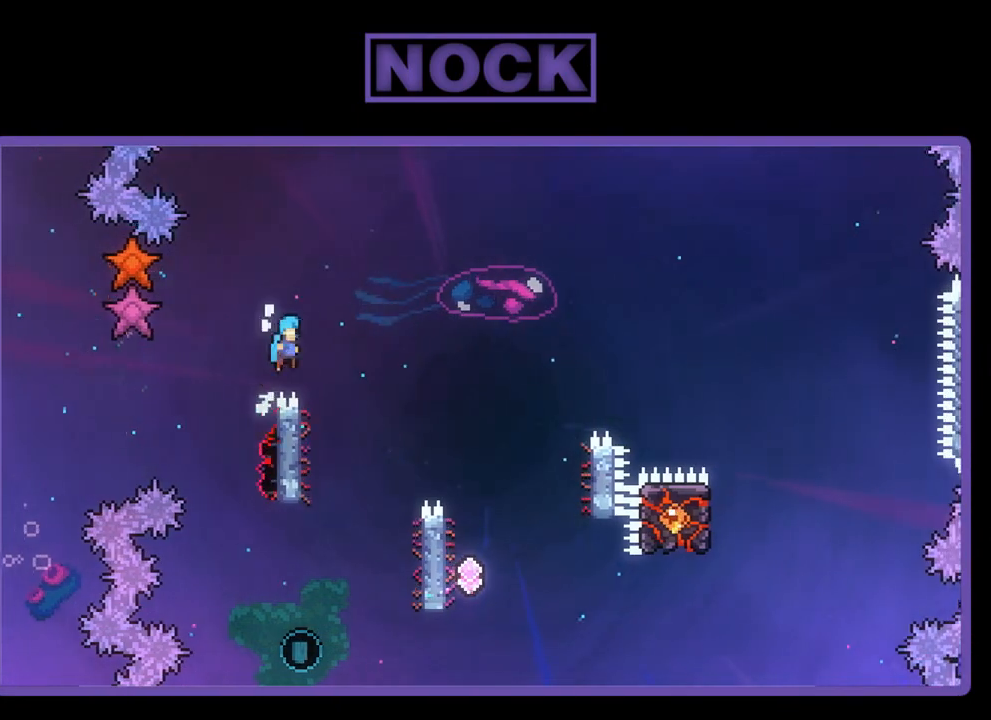
{"buttons": ["R2", "DPAD_LEFT"], "left_stick": "center", "events": [[100, "CROSS", "up"], [133, "DPAD_RIGHT", "up"], [333, "DPAD_LEFT", "down"]]}
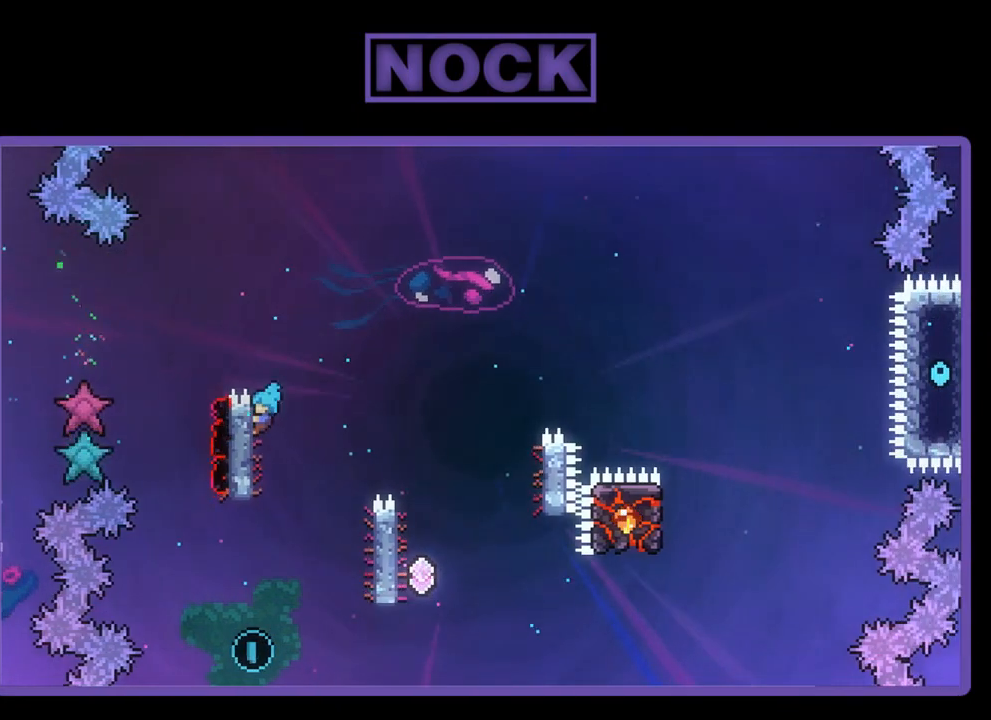
{"buttons": ["CROSS", "R2", "DPAD_RIGHT"], "left_stick": "center", "events": [[67, "DPAD_LEFT", "up"], [267, "DPAD_RIGHT", "down"], [333, "CROSS", "down"]]}
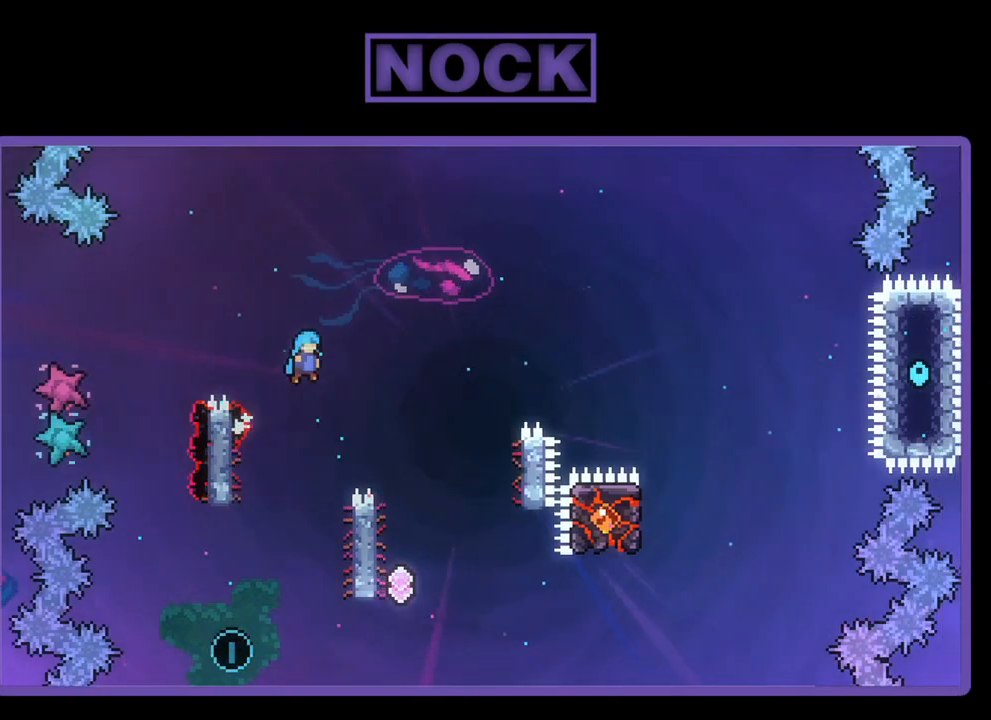
{"buttons": ["R2"], "left_stick": "center", "events": [[333, "DPAD_RIGHT", "up"], [400, "CROSS", "up"]]}
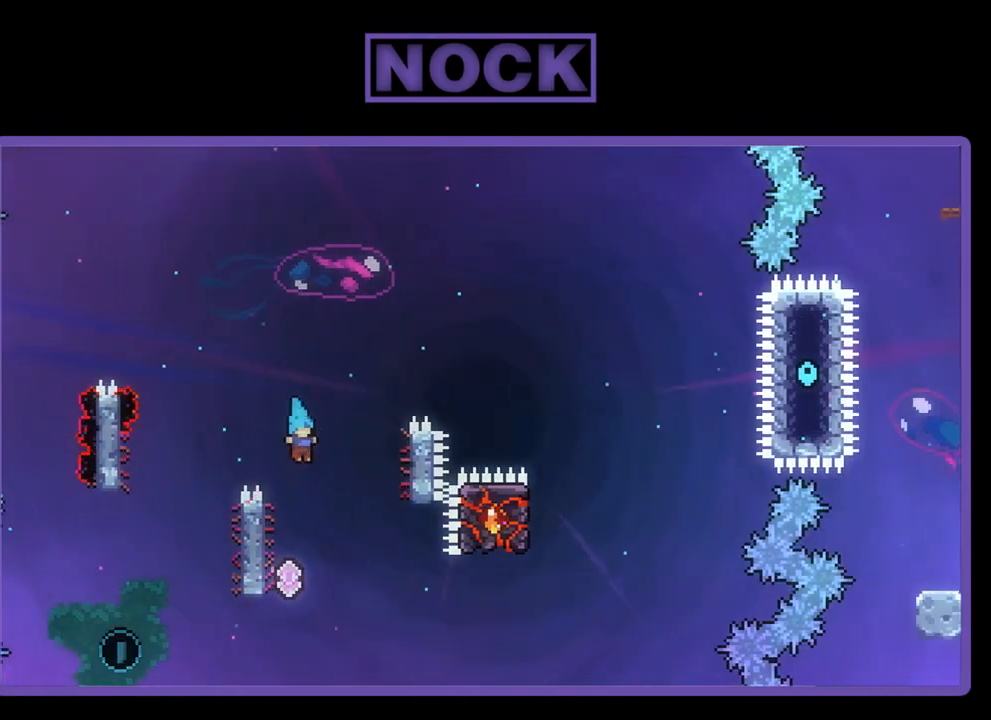
{"buttons": ["R2", "DPAD_UP", "DPAD_LEFT"], "left_stick": "center", "events": [[133, "DPAD_LEFT", "down"], [267, "DPAD_UP", "down"]]}
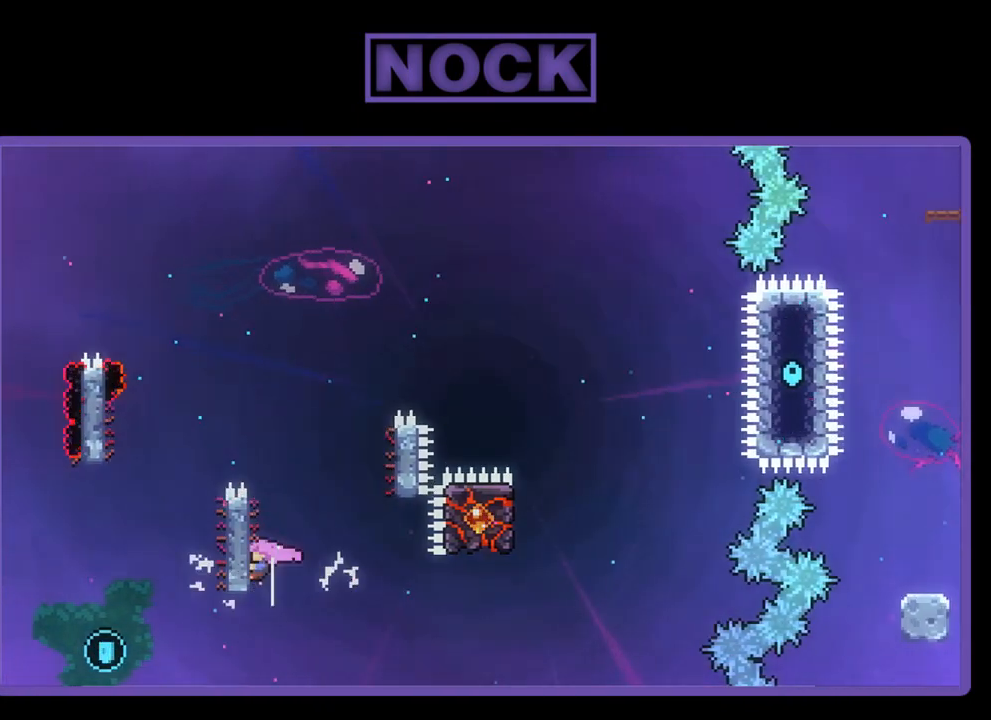
{"buttons": ["R2", "DPAD_UP", "DPAD_LEFT"], "left_stick": "center", "events": []}
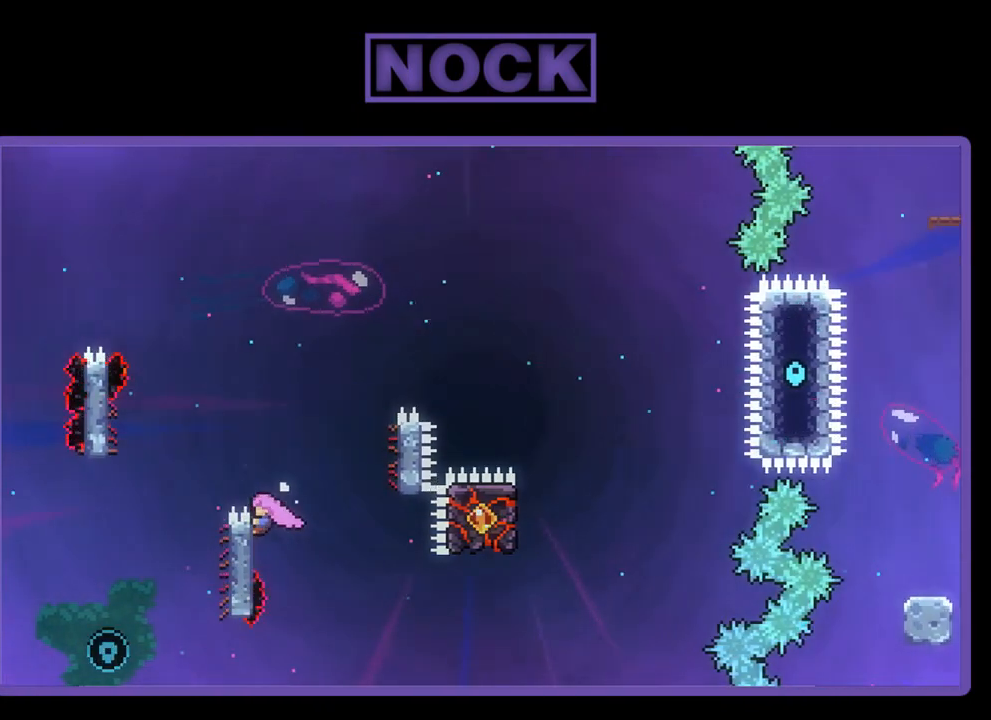
{"buttons": ["CROSS", "R2", "DPAD_LEFT"], "left_stick": "center", "events": [[67, "DPAD_LEFT", "up"], [67, "DPAD_UP", "up"], [367, "DPAD_LEFT", "down"], [400, "CROSS", "down"]]}
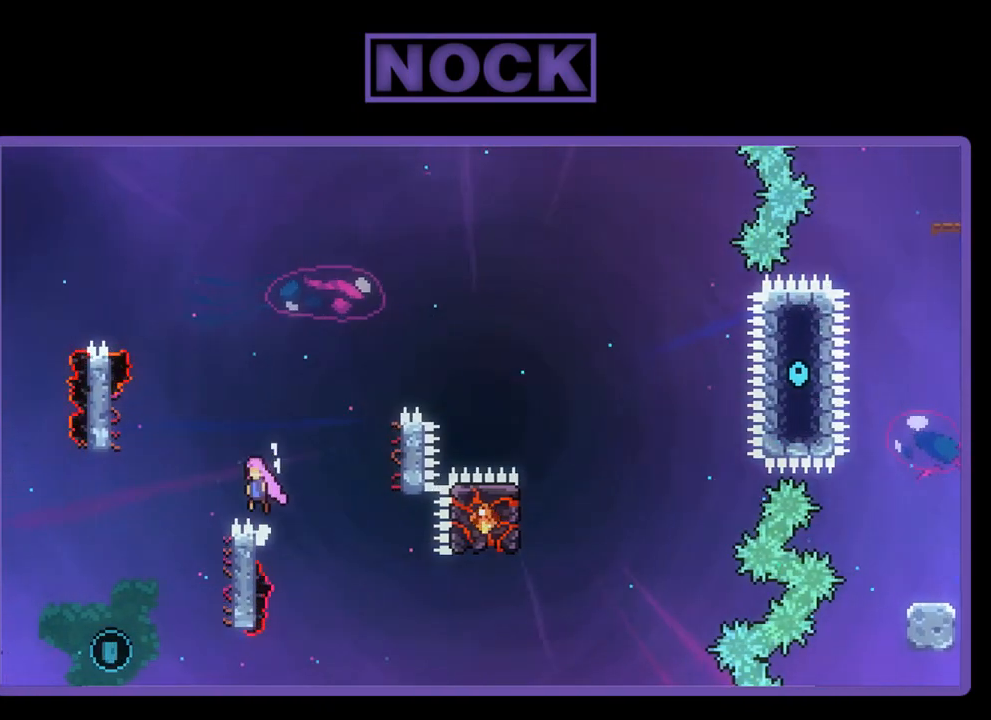
{"buttons": ["R2"], "left_stick": "center", "events": [[433, "DPAD_LEFT", "up"], [467, "CROSS", "up"]]}
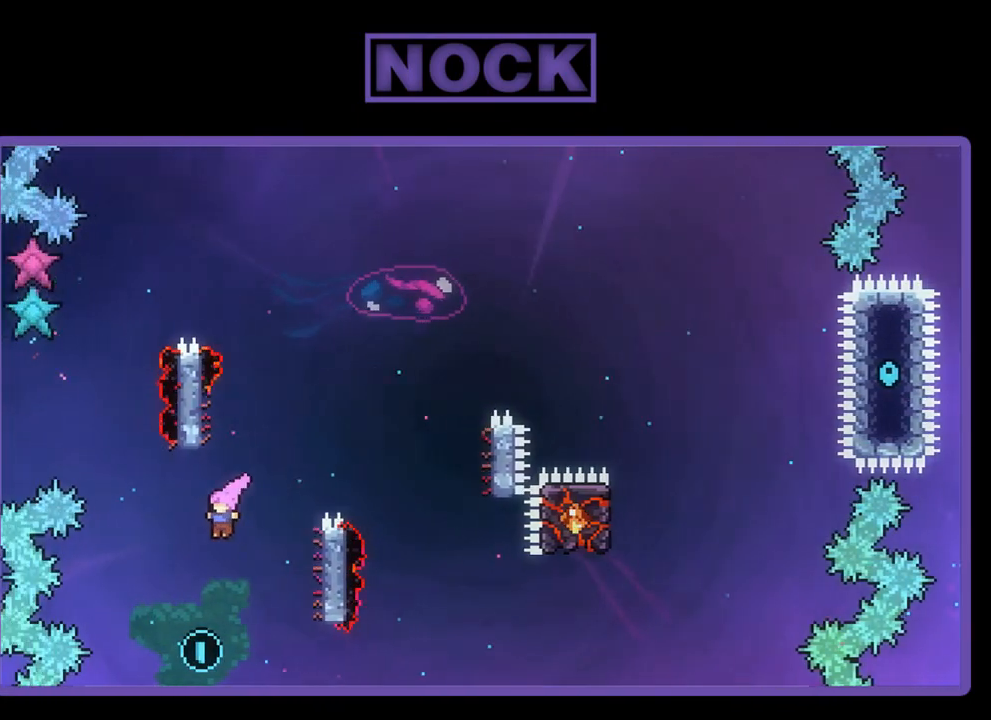
{"buttons": ["CIRCLE", "R2", "DPAD_UP"], "left_stick": "center", "events": [[167, "DPAD_UP", "down"], [233, "CIRCLE", "down"], [367, "CIRCLE", "up"], [400, "CIRCLE", "down"]]}
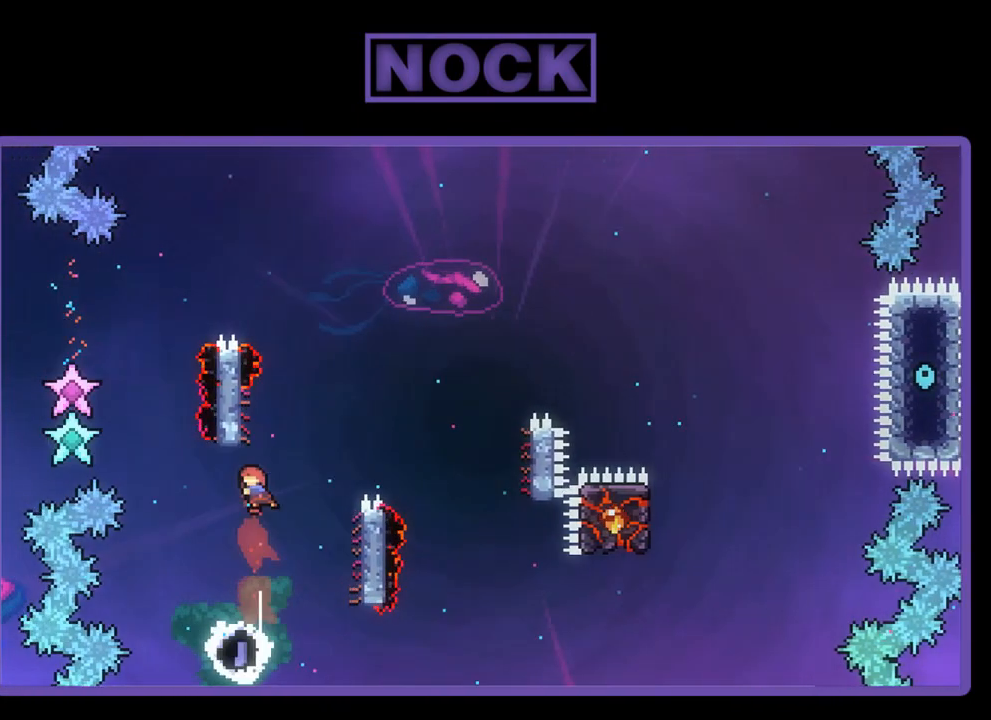
{"buttons": ["CROSS", "R2", "DPAD_UP", "DPAD_RIGHT"], "left_stick": "center", "events": [[100, "CIRCLE", "up"], [167, "CROSS", "down"], [267, "DPAD_RIGHT", "down"]]}
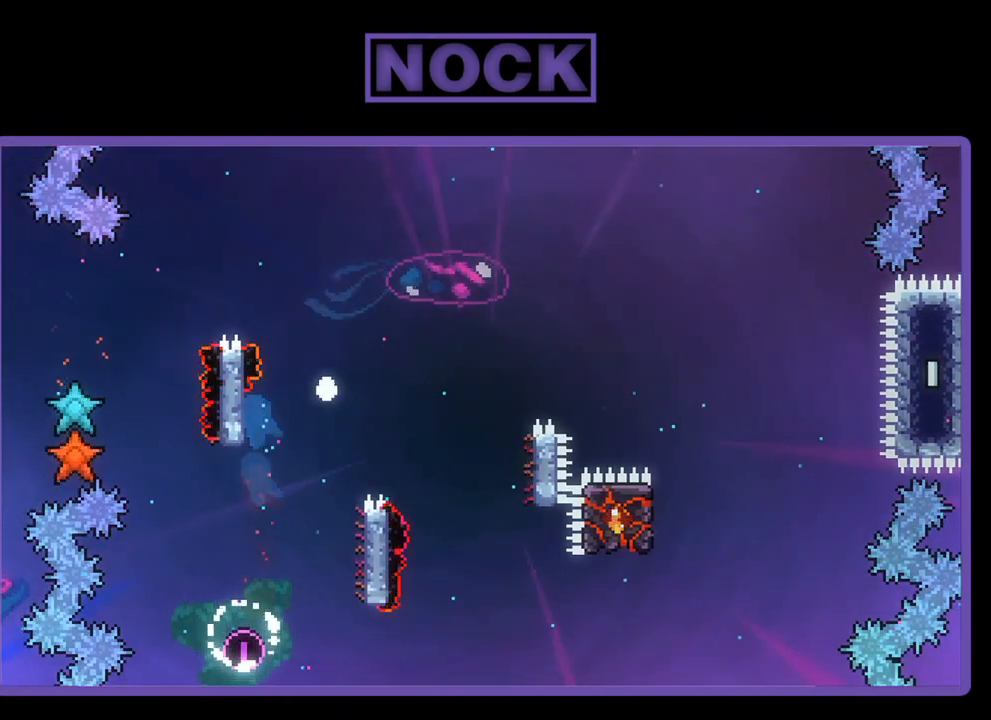
{"buttons": [], "left_stick": "center", "events": [[167, "DPAD_RIGHT", "up"], [167, "DPAD_UP", "up"], [200, "CROSS", "up"], [200, "R2", "up"]]}